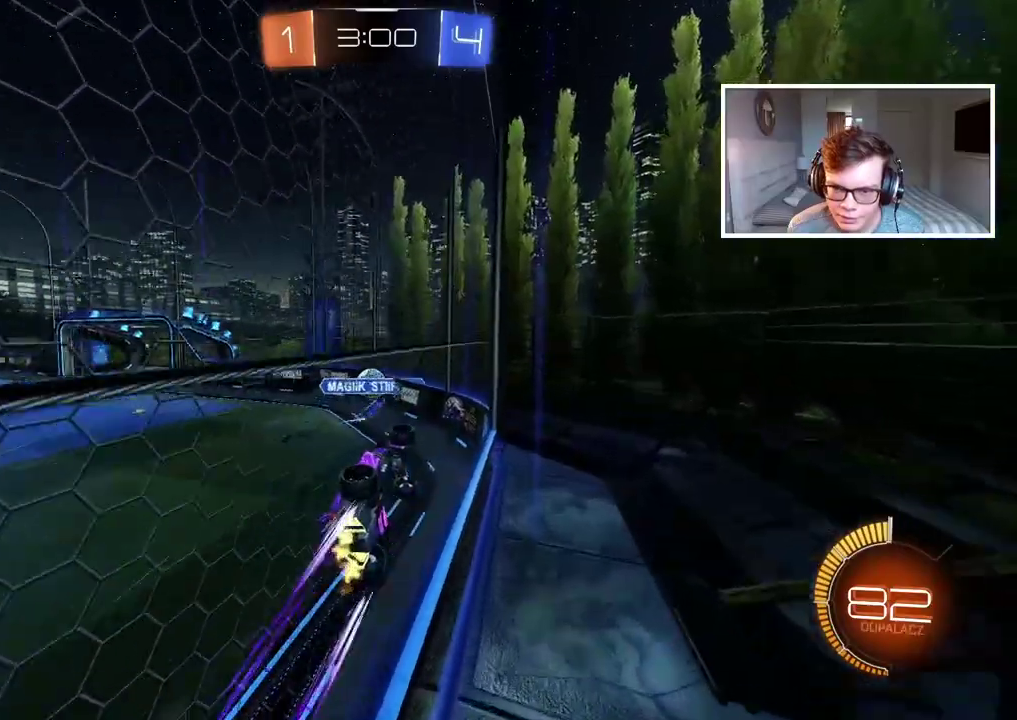
Gameplay with a controller (PlayStation layout); each line is a JSON object with the inputs held at the frame after it. "events" lists button and stick changes between this image and that frame as [ms after this image, input, new state], when the widget could be followed in between.
{"buttons": ["R2"], "left_stick": "center", "right_stick": "center", "events": []}
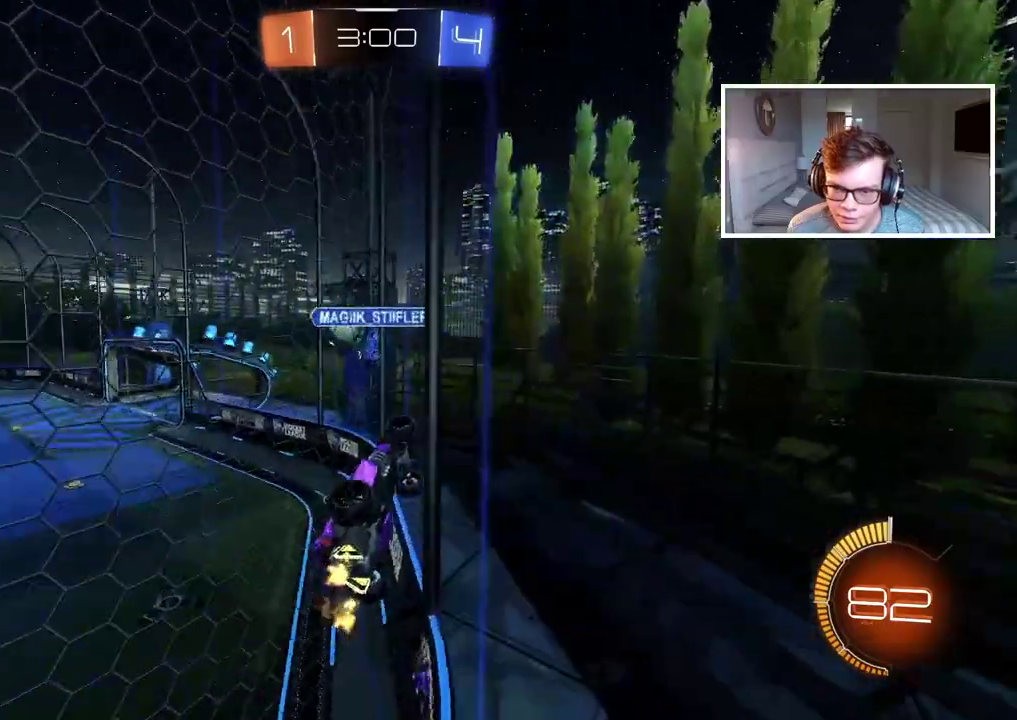
{"buttons": ["R2"], "left_stick": "left", "right_stick": "center", "events": [[50, "R2", "up"], [67, "left_stick", "down-left"], [150, "left_stick", "left"], [183, "L2", "down"], [400, "L2", "up"], [450, "R2", "down"]]}
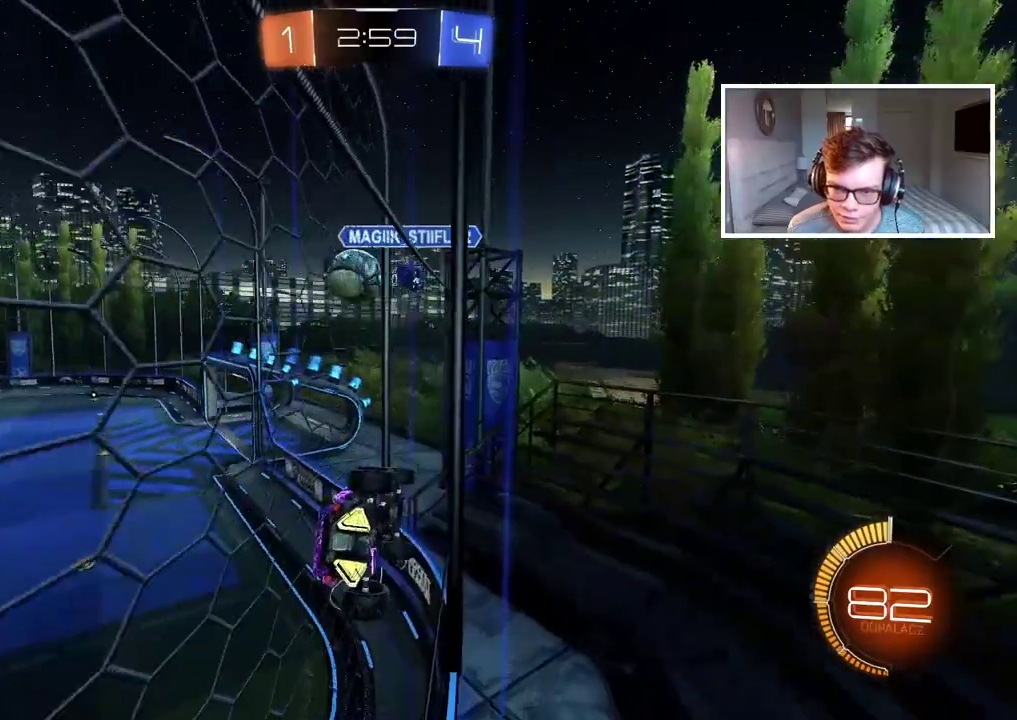
{"buttons": ["CIRCLE", "R2"], "left_stick": "center", "right_stick": "center", "events": [[433, "CIRCLE", "down"], [483, "left_stick", "center"]]}
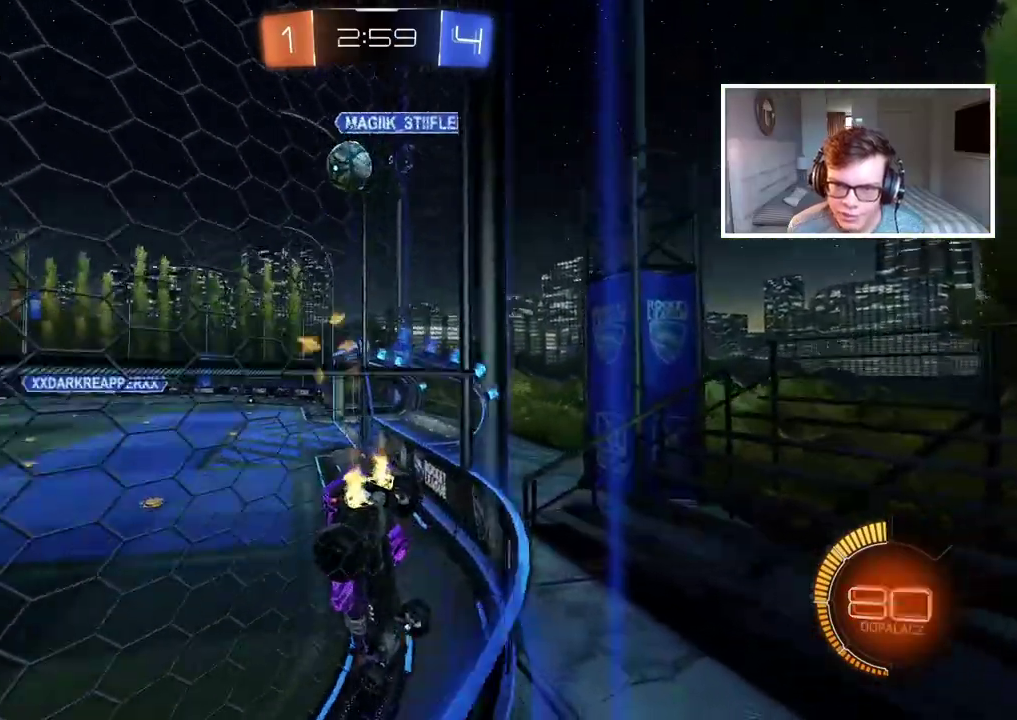
{"buttons": ["CIRCLE", "R2"], "left_stick": "center", "right_stick": "center", "events": [[100, "left_stick", "right"], [350, "left_stick", "center"]]}
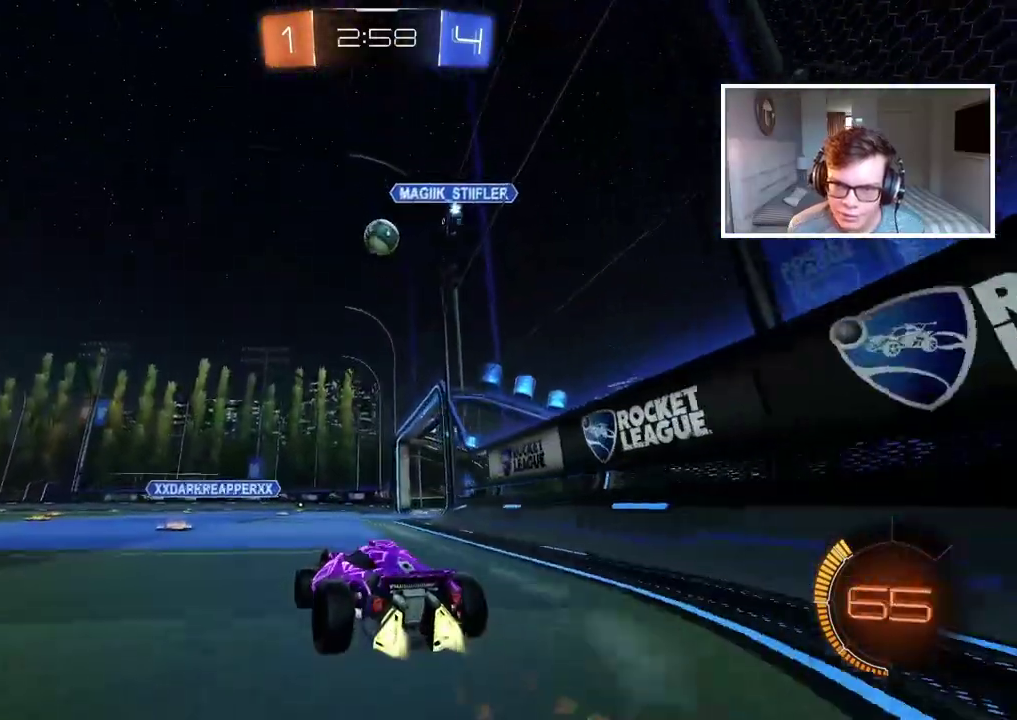
{"buttons": ["R2"], "left_stick": "left", "right_stick": "center", "events": [[267, "CIRCLE", "up"], [267, "left_stick", "left"], [400, "TRIANGLE", "down"], [500, "TRIANGLE", "up"]]}
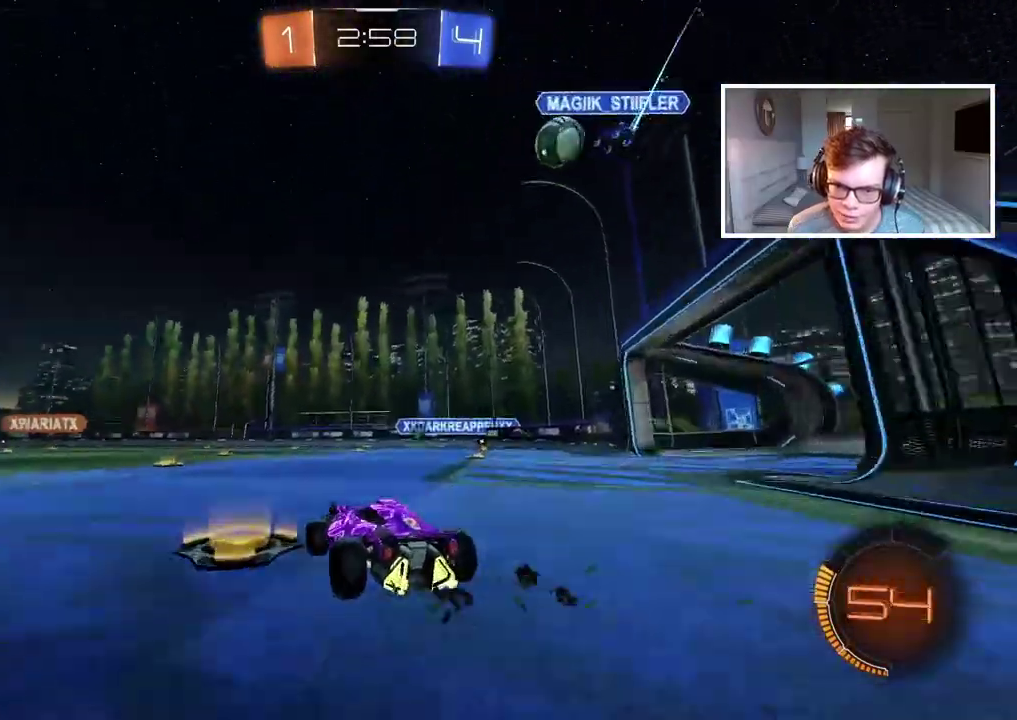
{"buttons": ["R2"], "left_stick": "center", "right_stick": "center", "events": [[83, "left_stick", "center"]]}
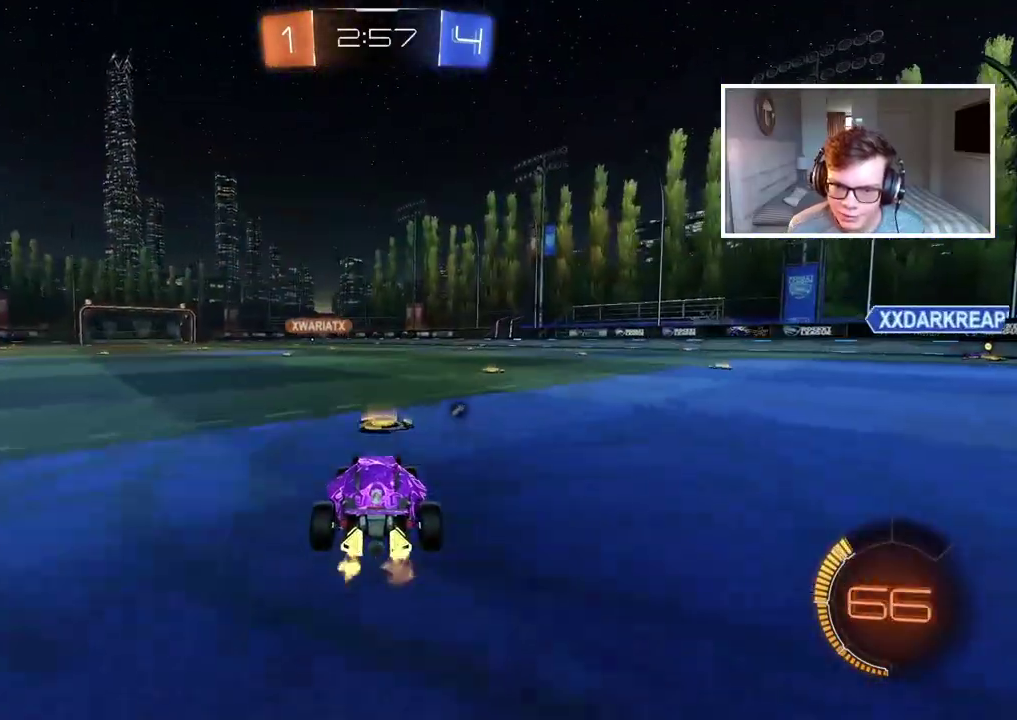
{"buttons": ["R2"], "left_stick": "center", "right_stick": "center", "events": []}
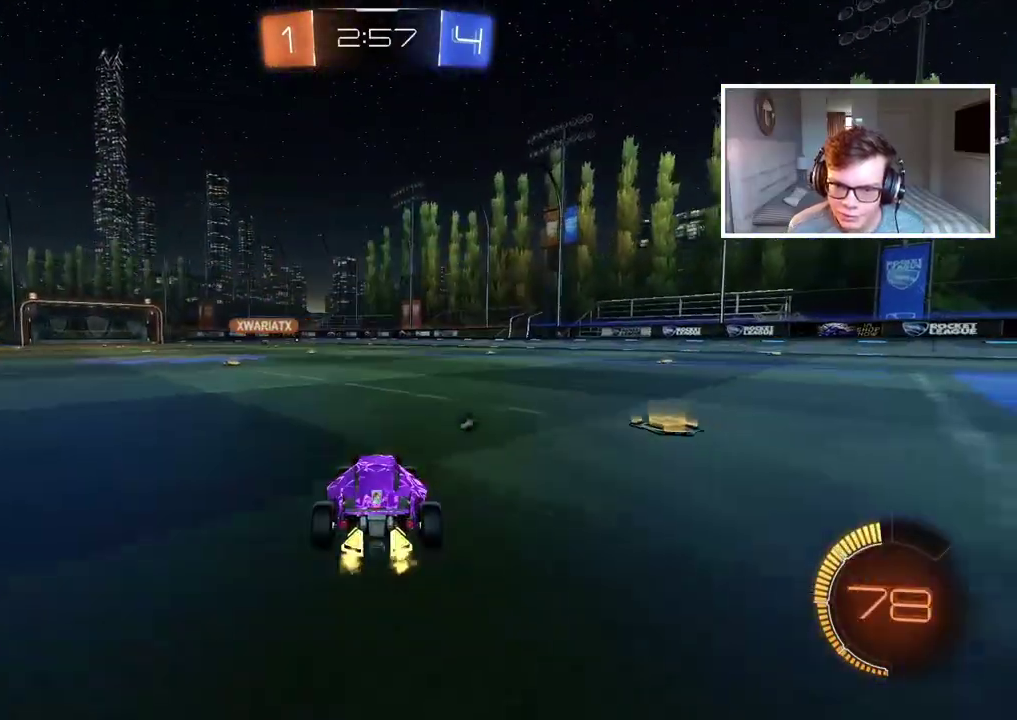
{"buttons": ["R2"], "left_stick": "center", "right_stick": "center", "events": [[450, "TRIANGLE", "down"], [500, "TRIANGLE", "up"]]}
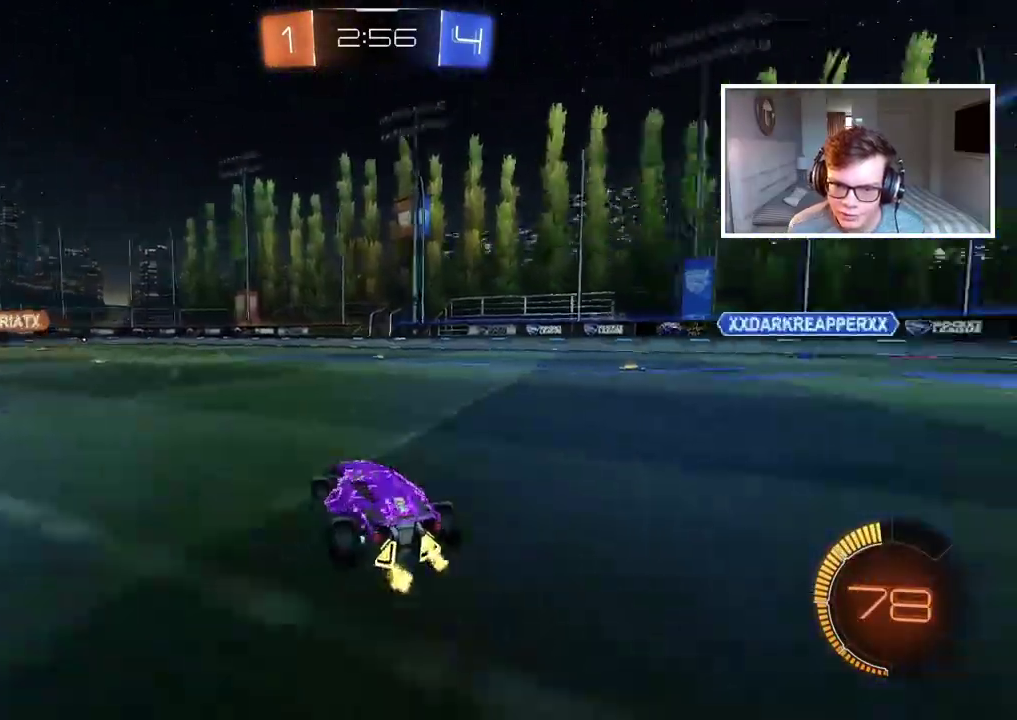
{"buttons": ["R2"], "left_stick": "center", "right_stick": "center", "events": [[267, "left_stick", "right"], [350, "left_stick", "center"]]}
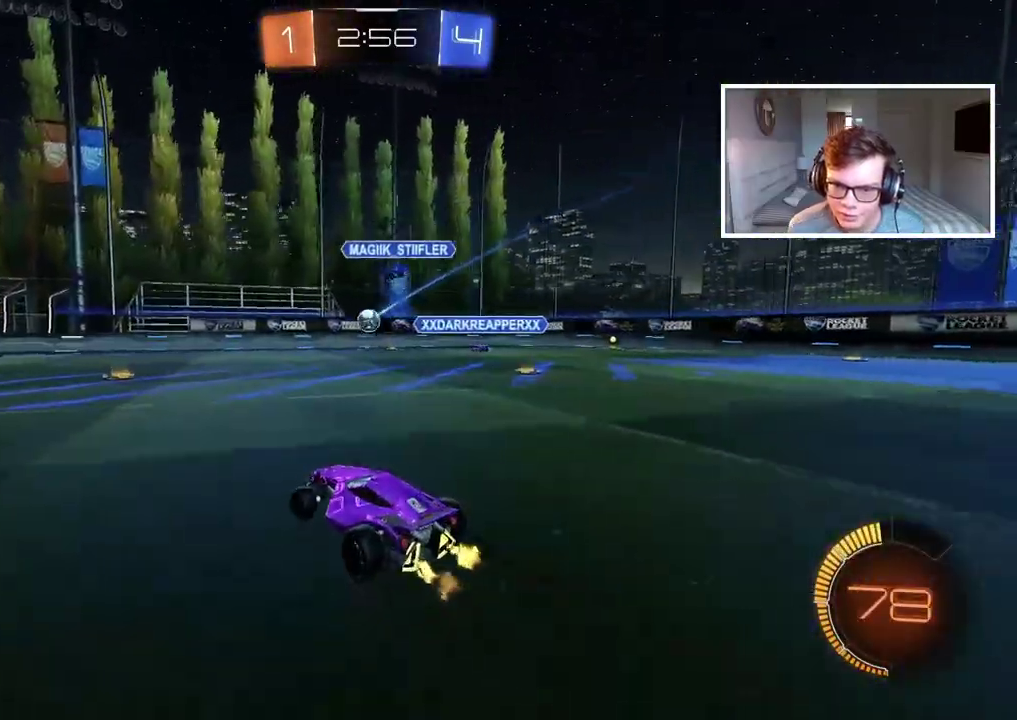
{"buttons": ["CIRCLE"], "left_stick": "left", "right_stick": "center", "events": [[100, "R2", "up"], [500, "CIRCLE", "down"], [500, "left_stick", "left"]]}
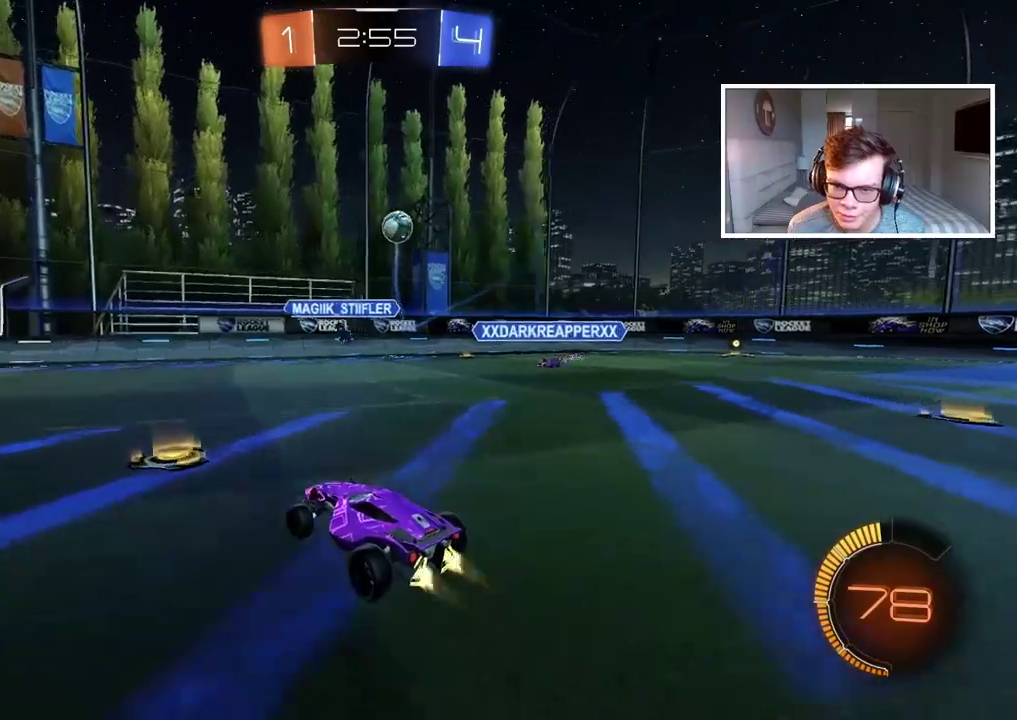
{"buttons": ["R2"], "left_stick": "right", "right_stick": "center", "events": [[33, "R2", "down"], [33, "TRIANGLE", "down"], [100, "left_stick", "center"], [167, "TRIANGLE", "up"], [350, "TRIANGLE", "down"], [350, "left_stick", "right"], [450, "TRIANGLE", "up"], [467, "CIRCLE", "up"]]}
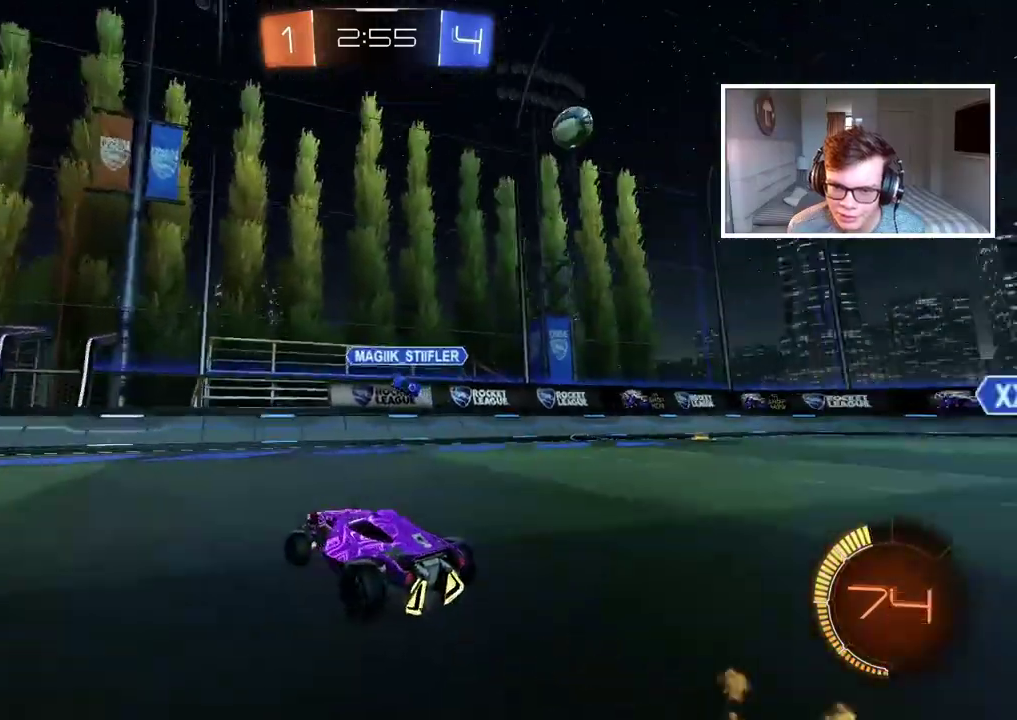
{"buttons": [], "left_stick": "right", "right_stick": "center", "events": [[17, "R2", "up"], [17, "left_stick", "center"], [150, "L1", "down"], [150, "left_stick", "right"], [367, "L1", "up"]]}
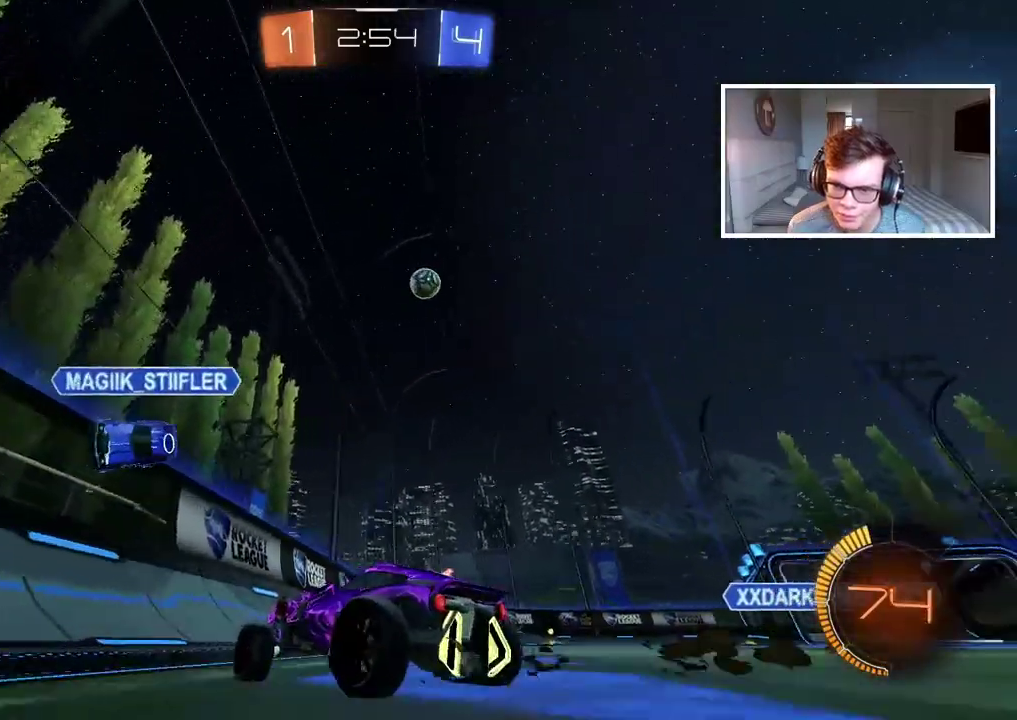
{"buttons": ["R2"], "left_stick": "right", "right_stick": "center", "events": [[217, "R2", "down"]]}
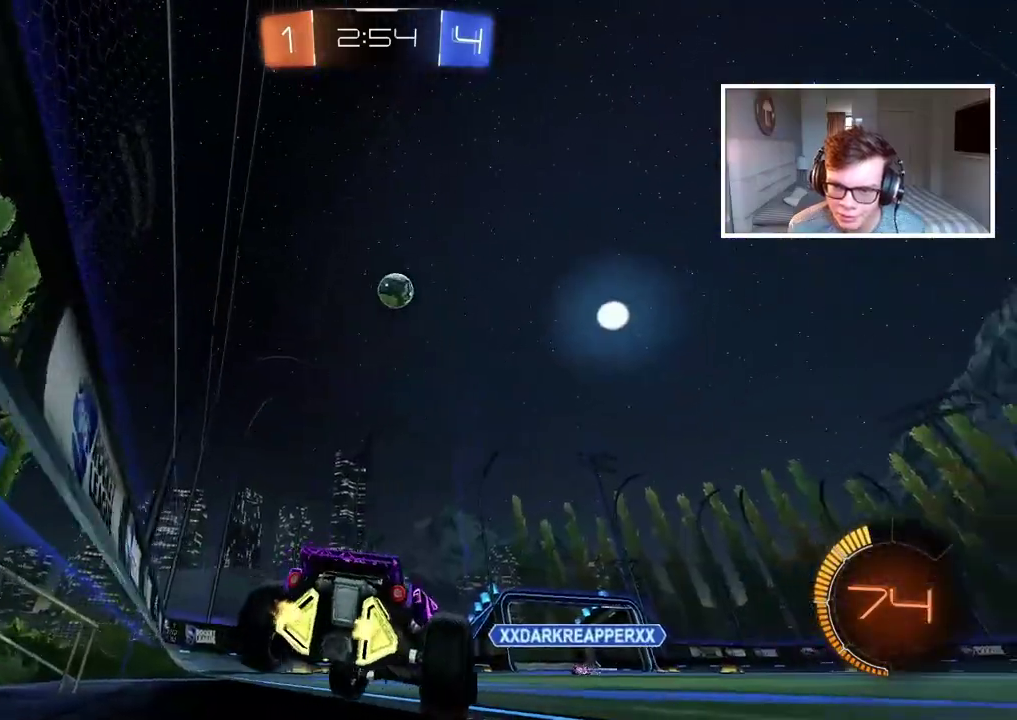
{"buttons": ["CROSS"], "left_stick": "down", "right_stick": "center", "events": [[117, "left_stick", "center"], [150, "CIRCLE", "down"], [383, "CROSS", "down"], [383, "R2", "up"], [400, "CIRCLE", "up"], [400, "left_stick", "down"]]}
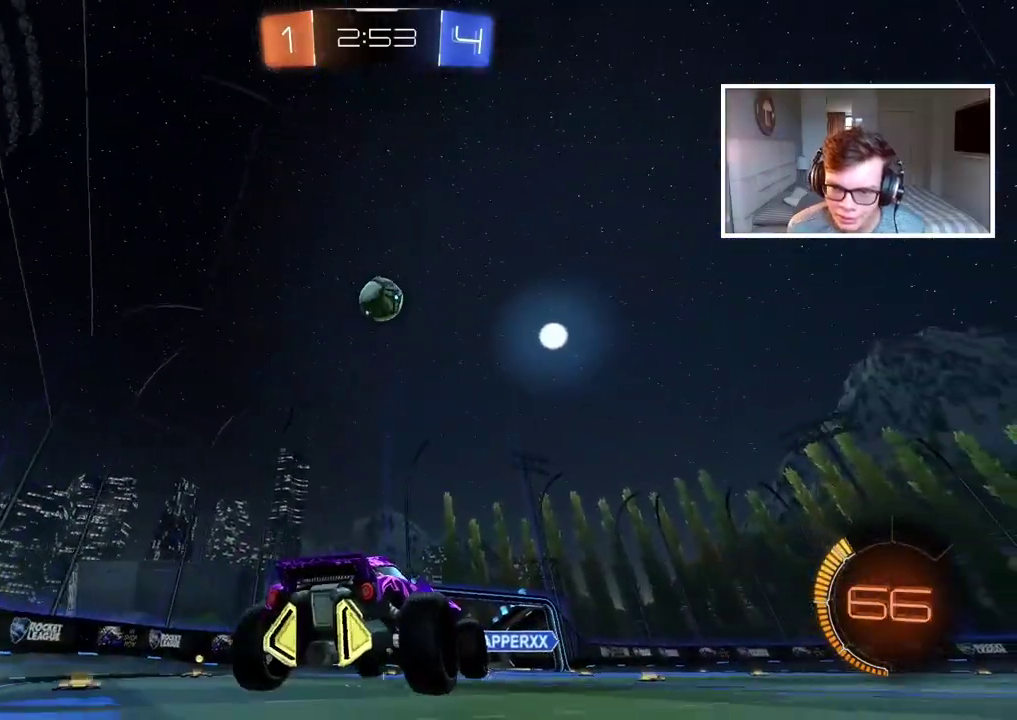
{"buttons": ["CIRCLE", "R2"], "left_stick": "up-right", "right_stick": "center", "events": [[17, "R2", "down"], [17, "left_stick", "center"], [33, "CIRCLE", "down"], [33, "CROSS", "up"], [83, "CROSS", "down"], [167, "left_stick", "left"], [217, "CROSS", "up"], [250, "CIRCLE", "up"], [250, "left_stick", "up-left"], [300, "CIRCLE", "down"], [333, "left_stick", "up-right"]]}
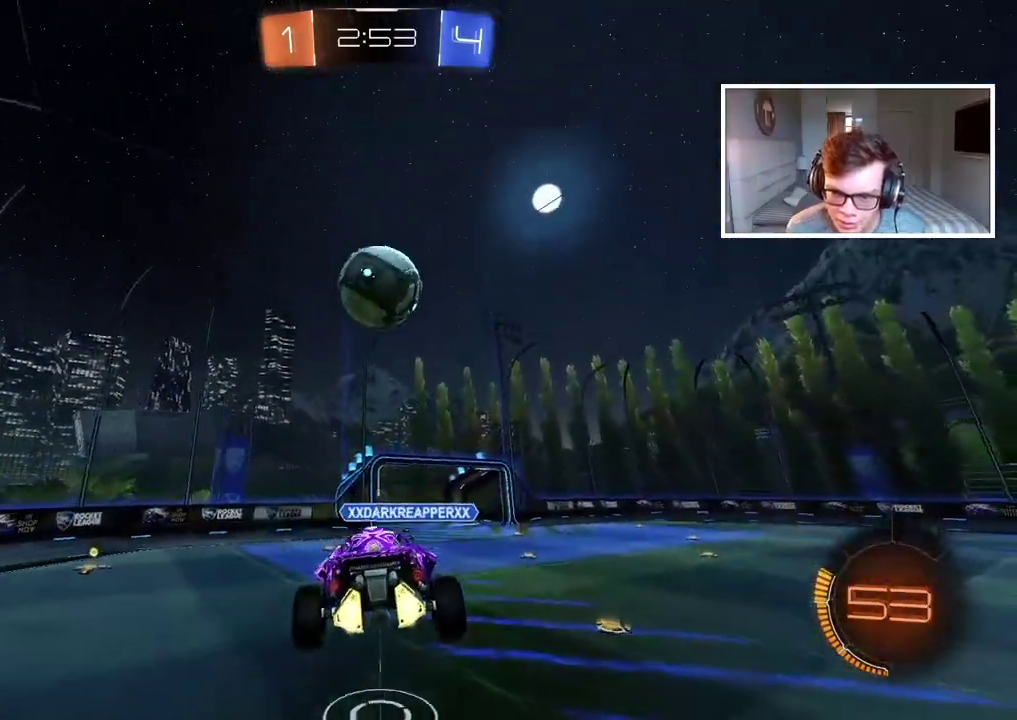
{"buttons": ["CIRCLE", "R2"], "left_stick": "down", "right_stick": "center", "events": [[33, "left_stick", "center"], [200, "left_stick", "down"]]}
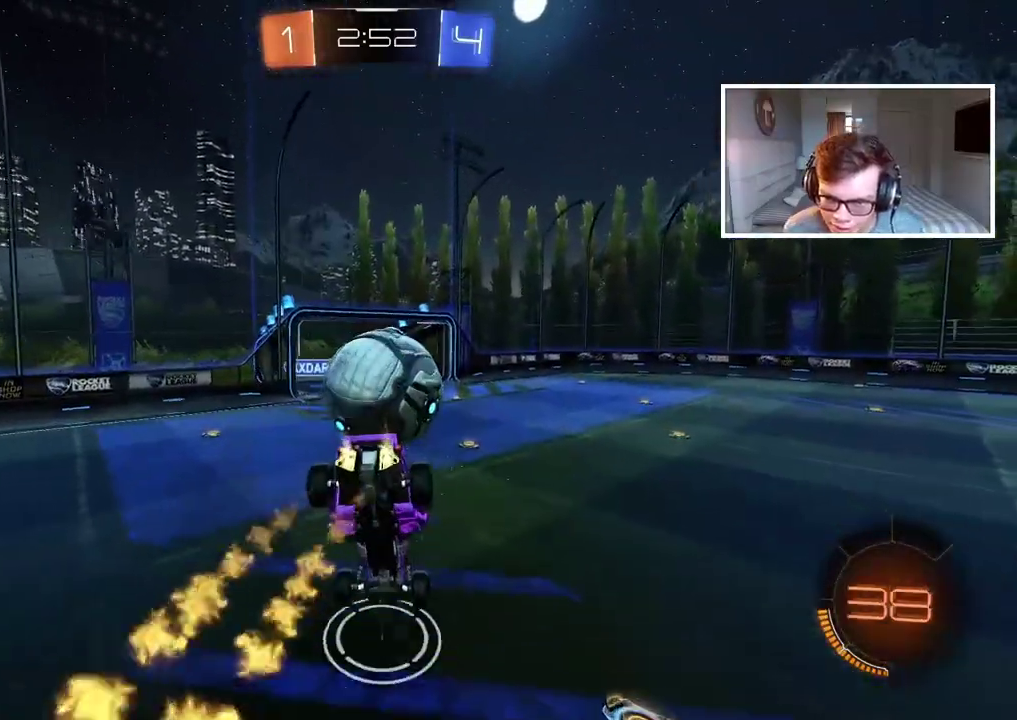
{"buttons": ["R2"], "left_stick": "down", "right_stick": "center", "events": [[283, "CIRCLE", "up"]]}